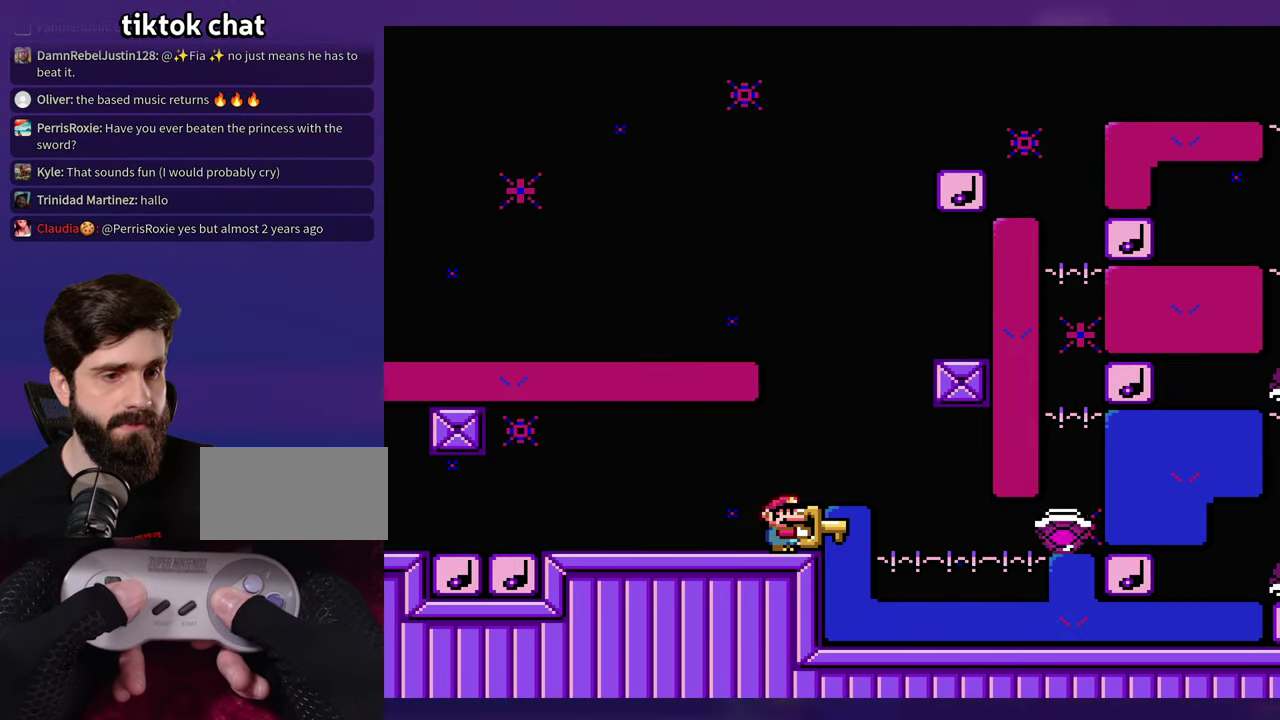
Gameplay with a controller (Nintendo layout); each line is a JSON object with the inputs held at the frame after it. "events" lists button and stick changes between this image and that frame as [ms after this image, input, new state], when the widget could be followed in between. Not read: DPAD_LEFT DPAD_RIGHT L3 R3 SELECT Y.
{"buttons": [], "events": []}
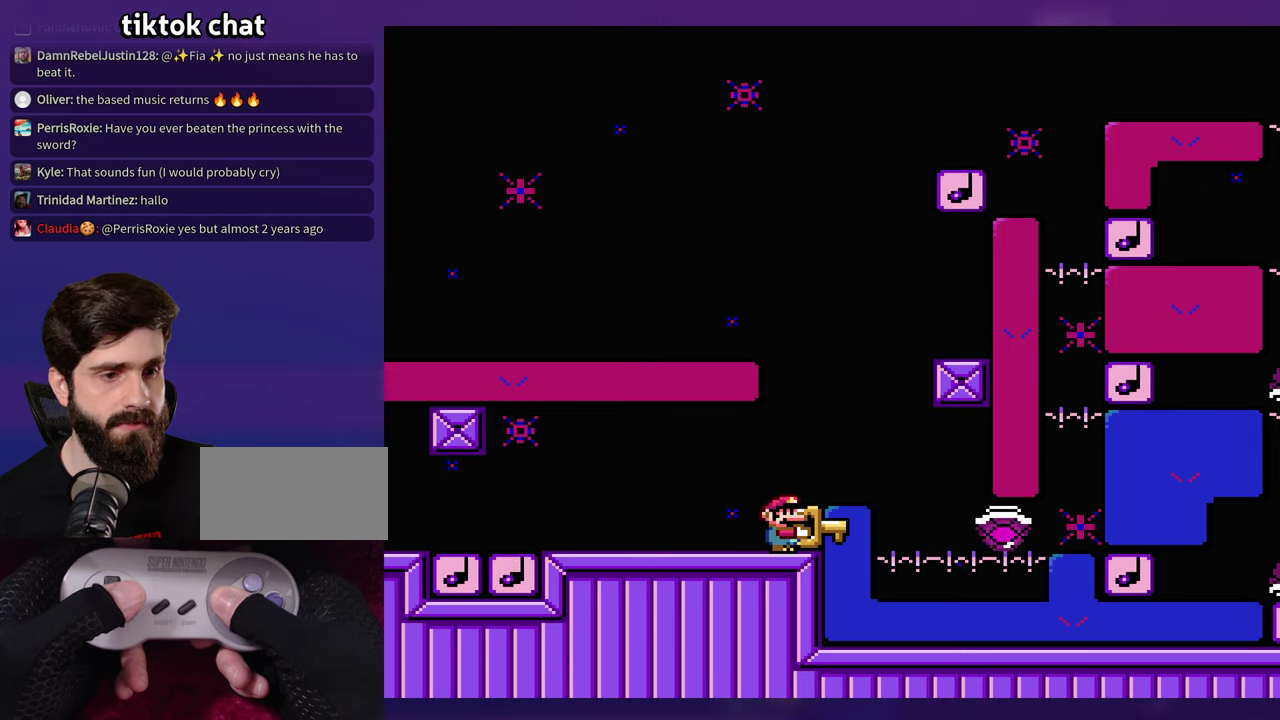
{"buttons": ["B"], "events": [[466, "B", "down"]]}
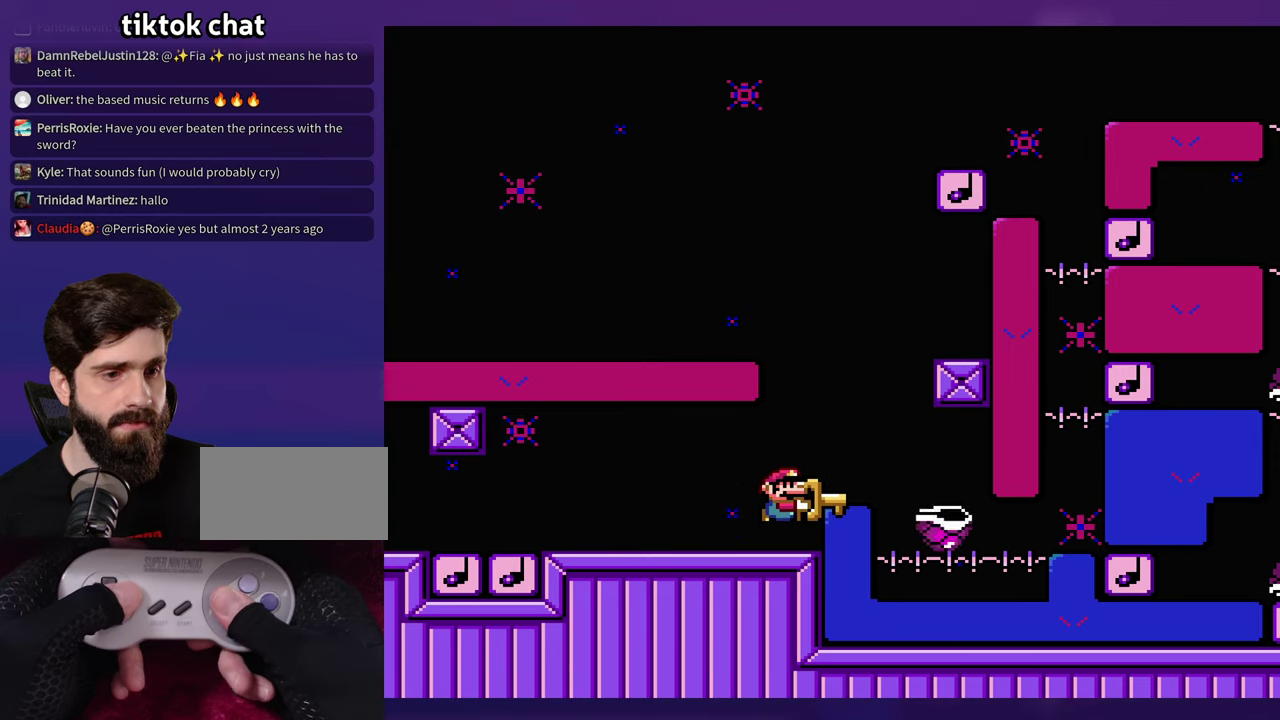
{"buttons": ["B"], "events": [[200, "B", "up"], [500, "B", "down"]]}
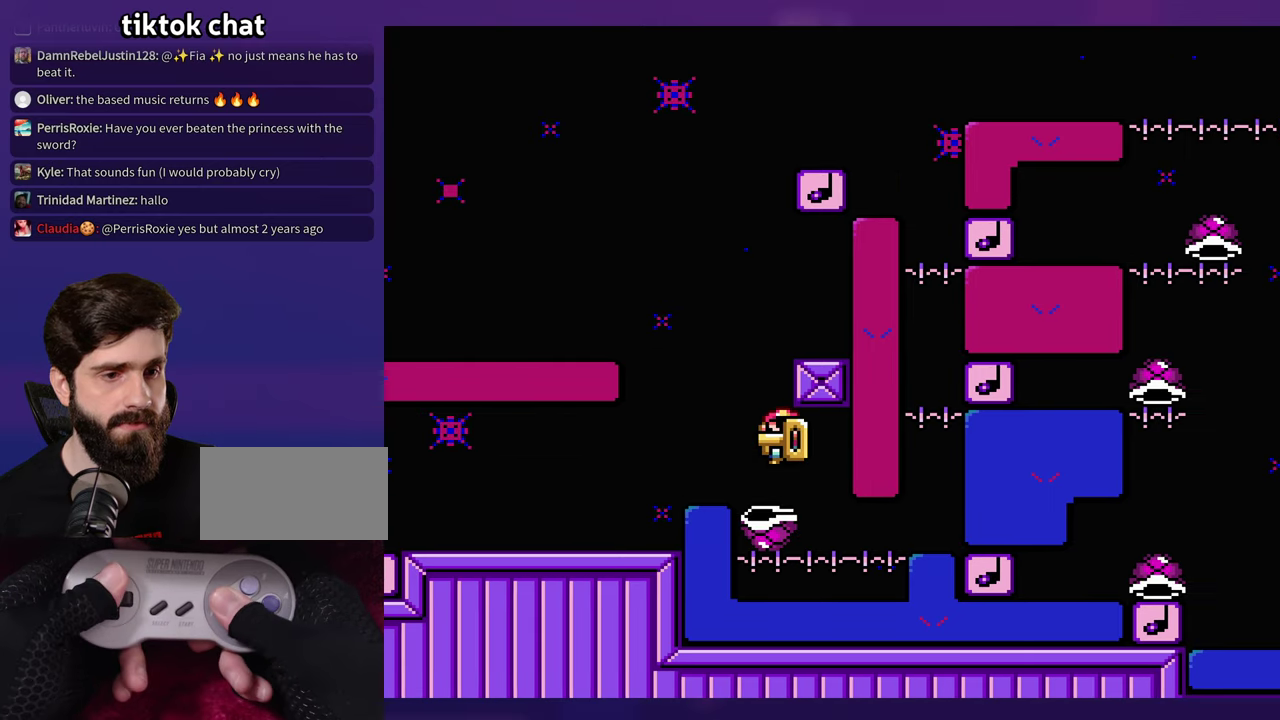
{"buttons": [], "events": [[333, "B", "up"]]}
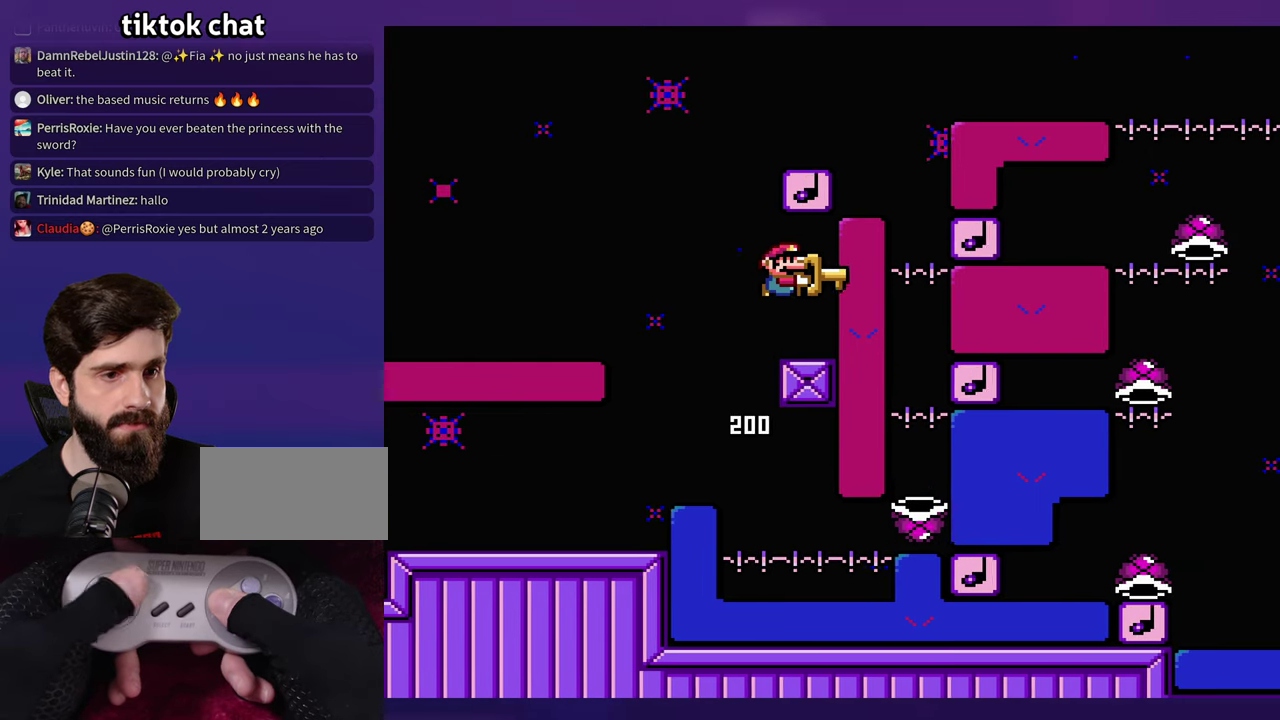
{"buttons": ["B"], "events": [[250, "B", "down"]]}
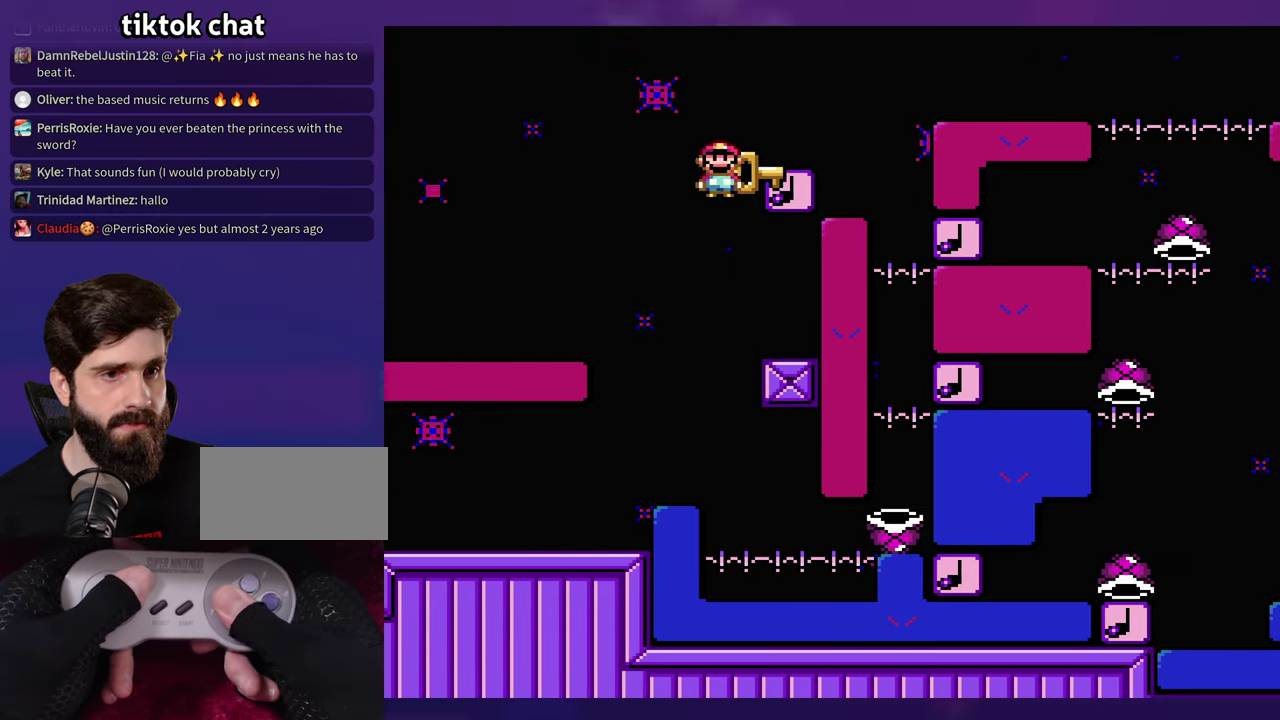
{"buttons": ["B"], "events": [[116, "B", "up"], [266, "B", "down"]]}
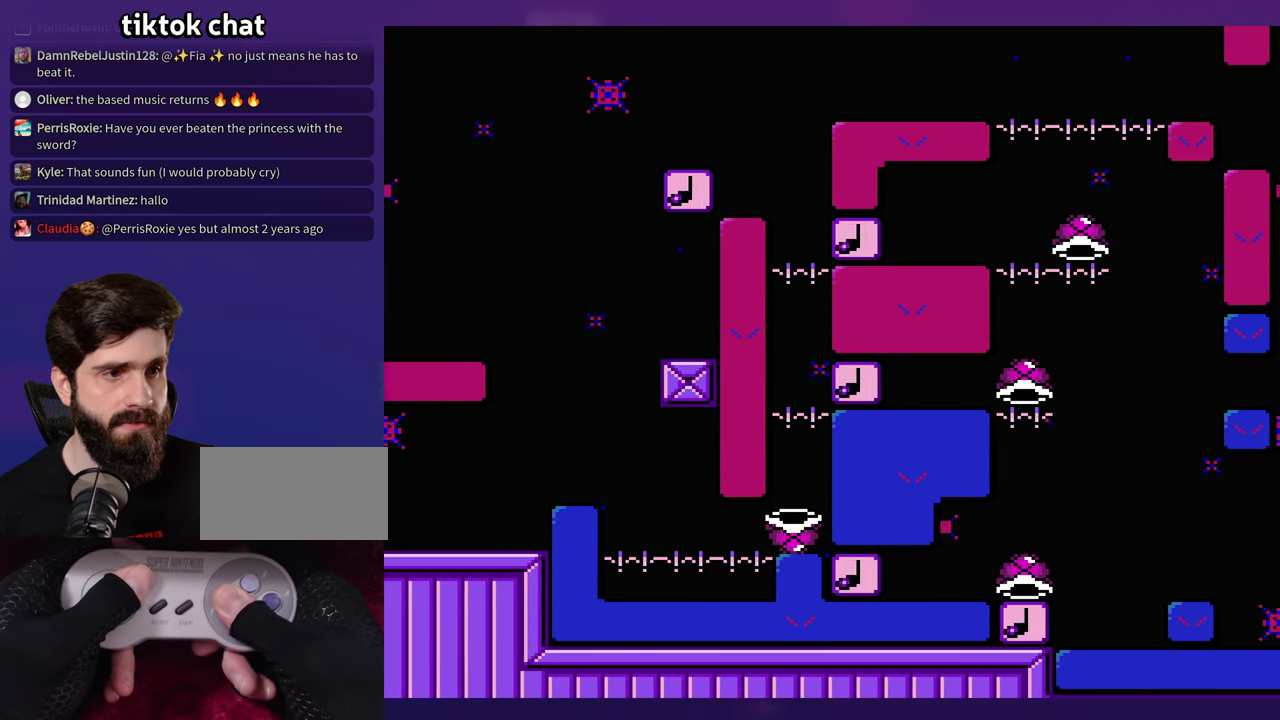
{"buttons": [], "events": [[116, "B", "up"], [350, "B", "down"], [500, "B", "up"]]}
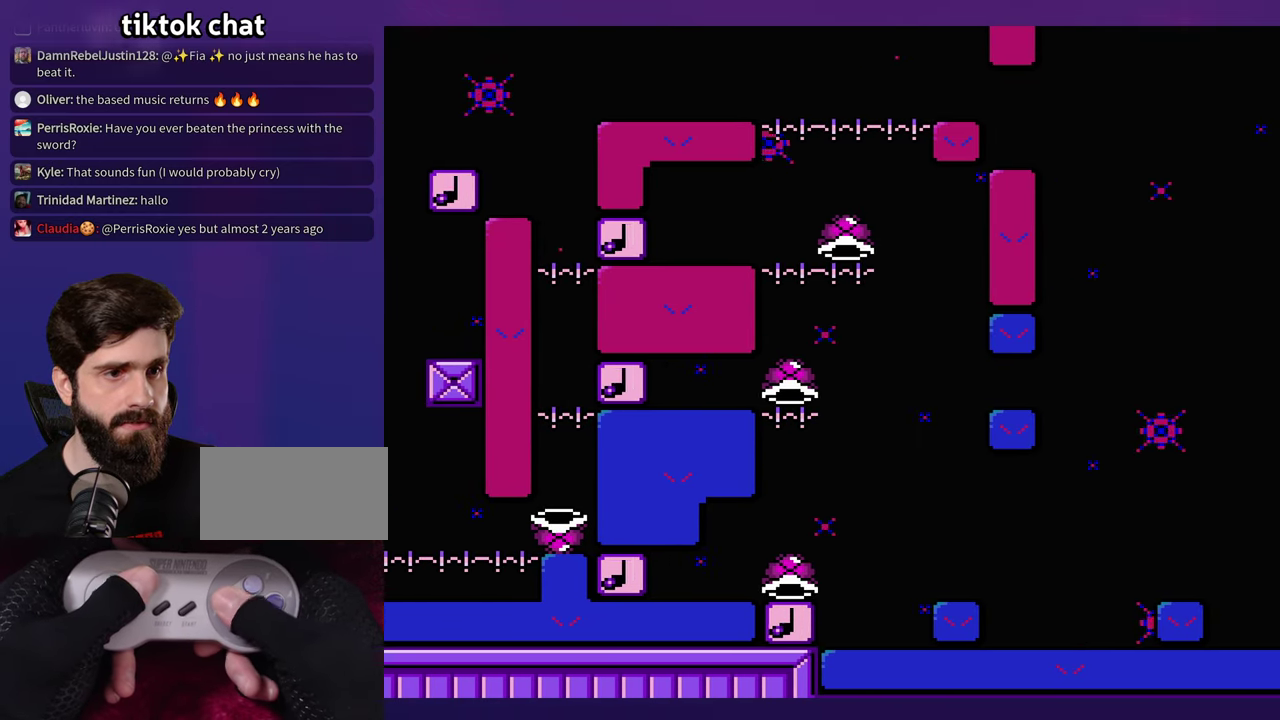
{"buttons": [], "events": []}
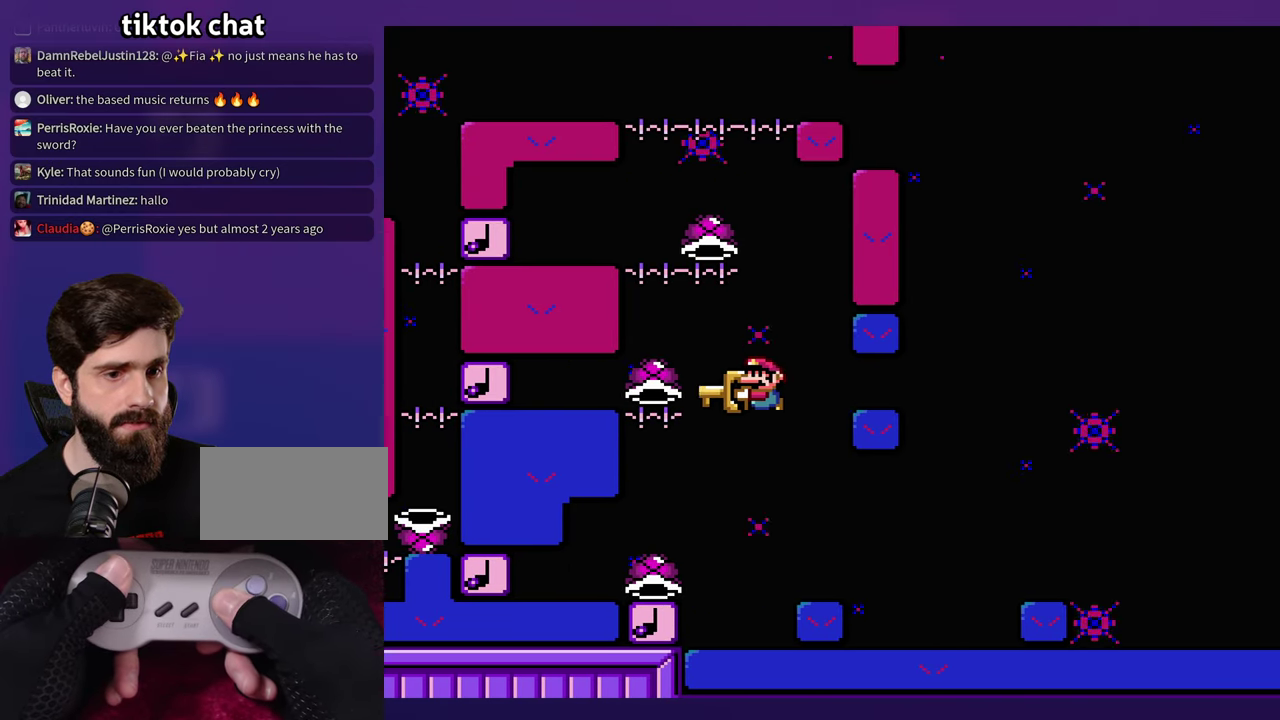
{"buttons": ["B"], "events": [[166, "B", "down"]]}
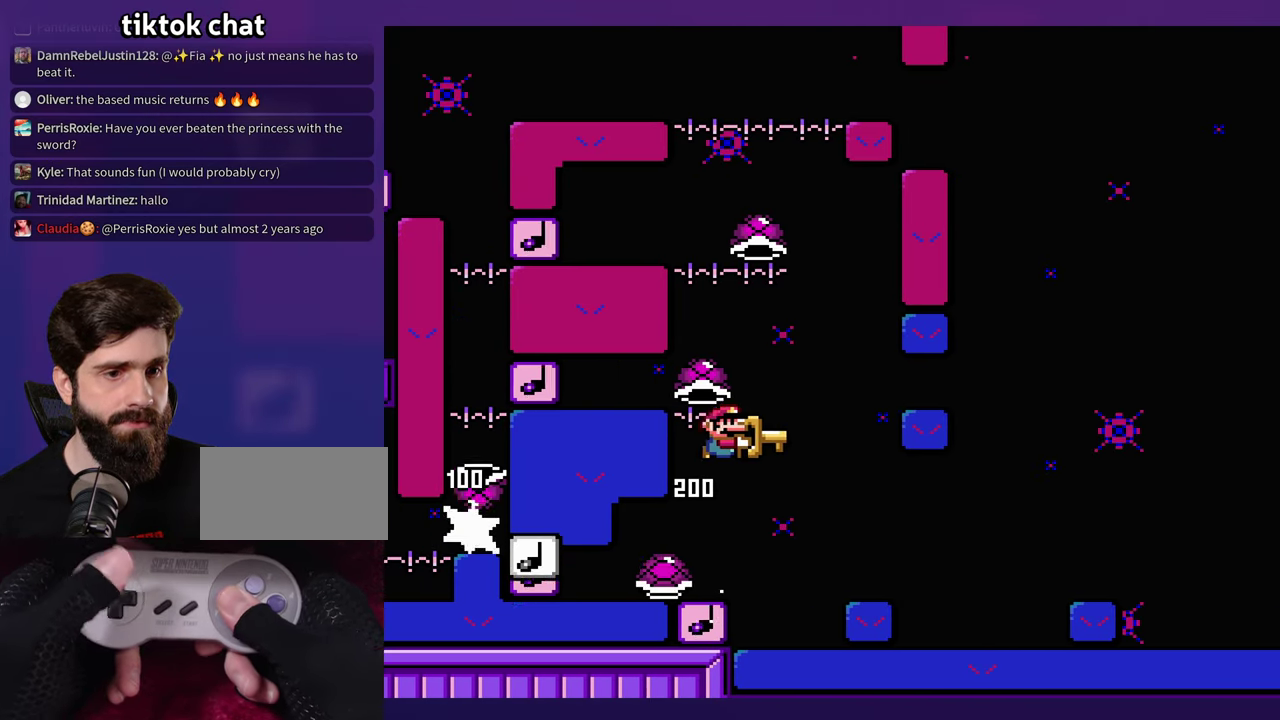
{"buttons": ["B"], "events": [[166, "B", "up"], [350, "B", "down"]]}